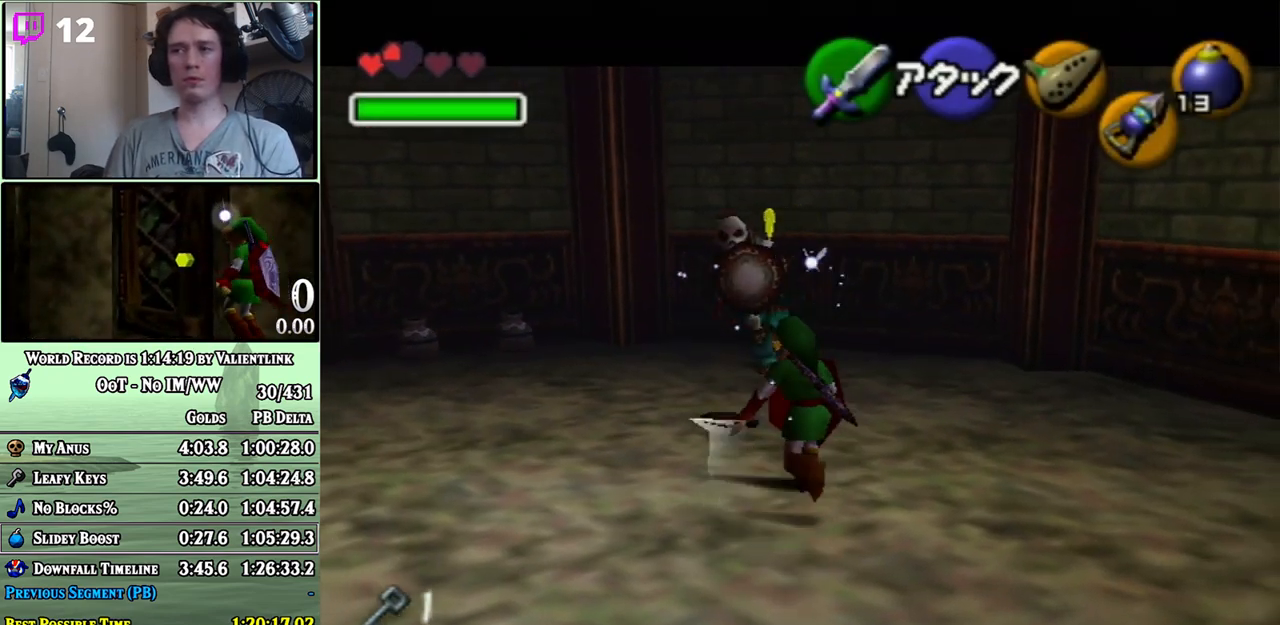
Gameplay with a controller (Nintendo layout); each line is a JSON object with the inputs held at the frame after it. "events" lists button and stick changes between this image and that frame as [ms after this image, input, new state], when the widget could be followed in between. Not read: L3 R3.
{"buttons": [], "left_stick": "up-left", "right_stick": "center", "events": [[333, "left_stick", "up-left"]]}
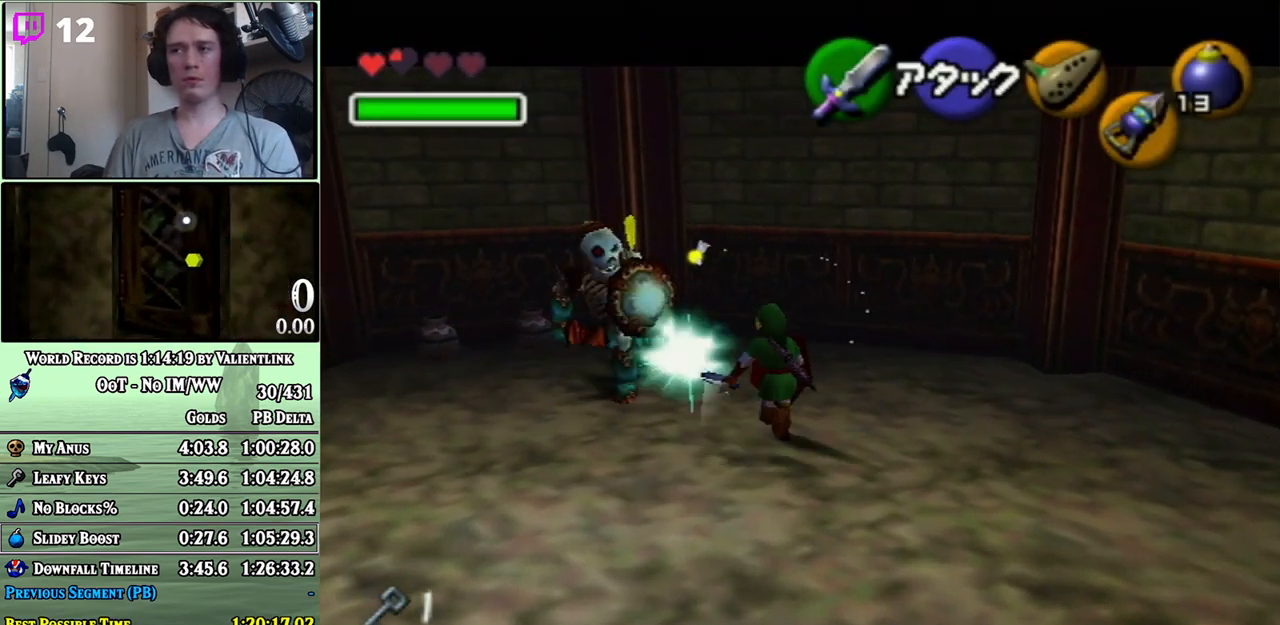
{"buttons": [], "left_stick": "up", "right_stick": "center", "events": [[467, "left_stick", "up"]]}
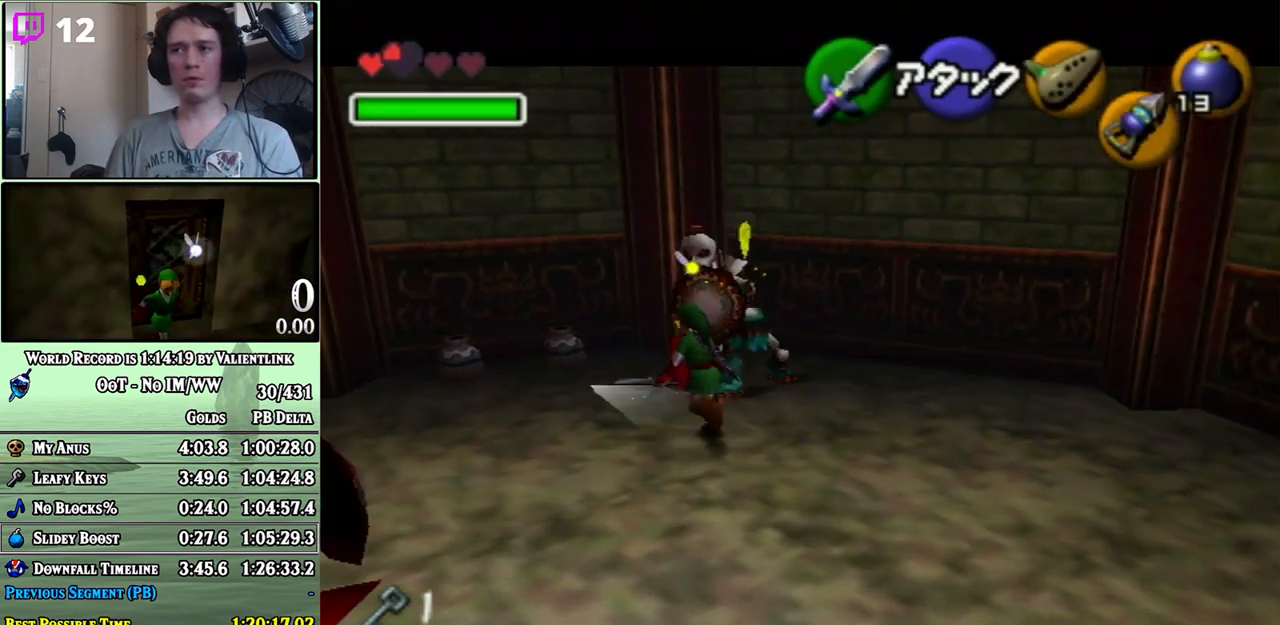
{"buttons": [], "left_stick": "up-left", "right_stick": "center", "events": [[183, "left_stick", "up-left"]]}
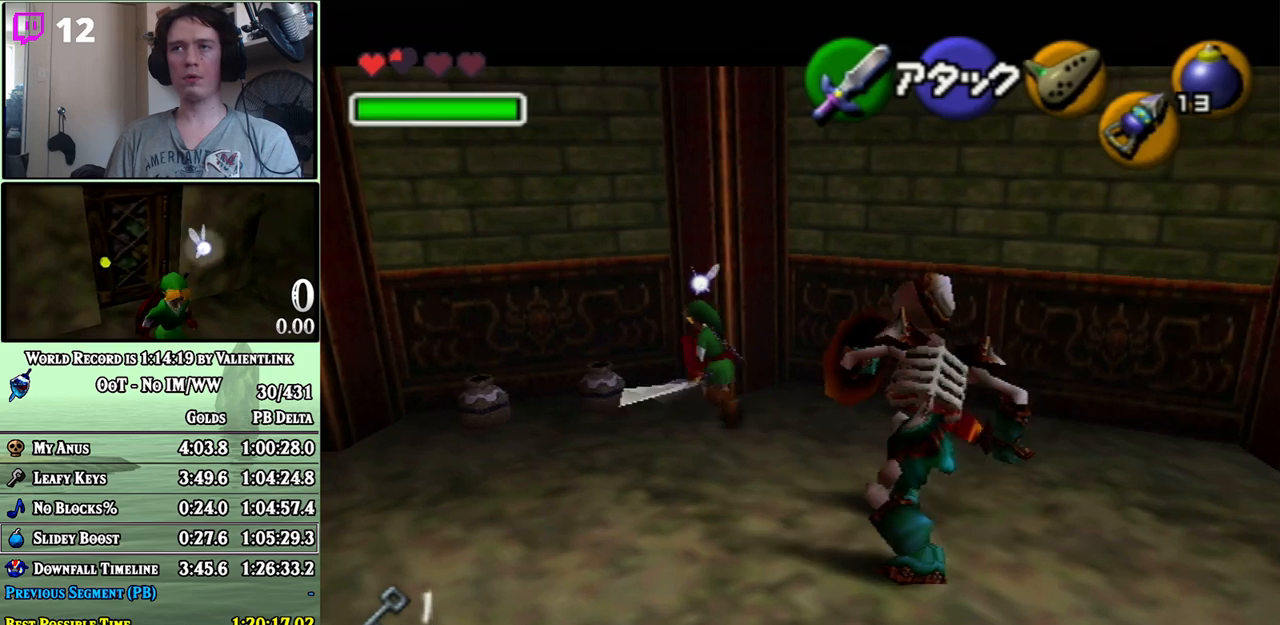
{"buttons": [], "left_stick": "left", "right_stick": "center", "events": [[33, "left_stick", "left"]]}
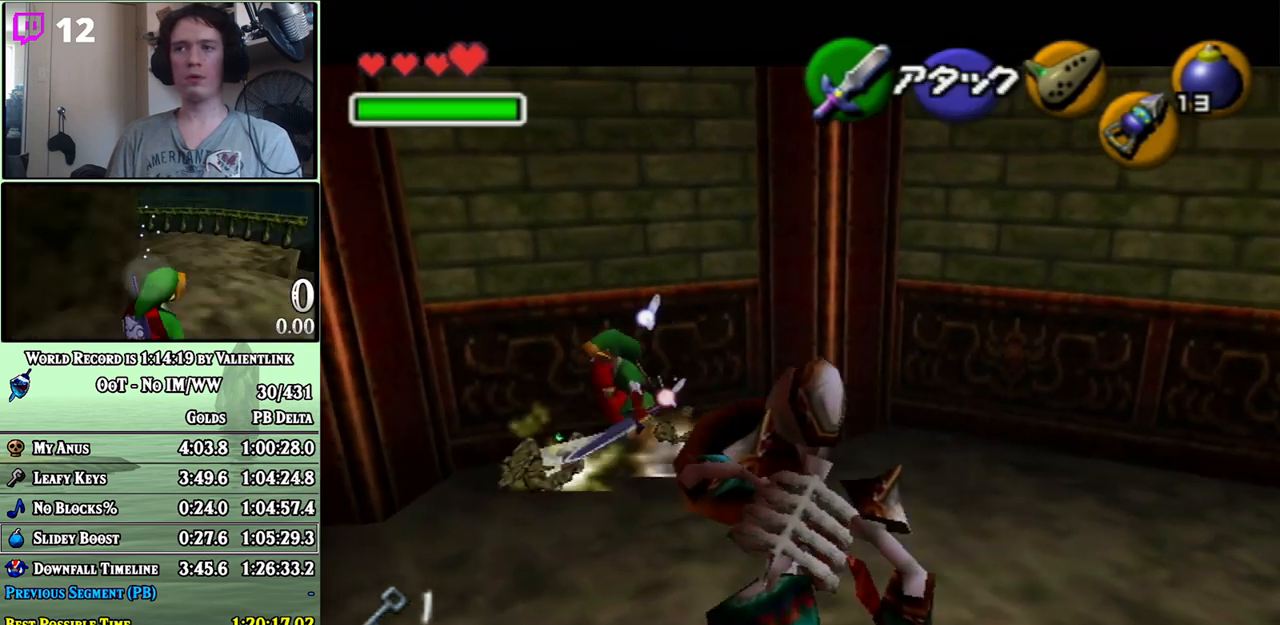
{"buttons": [], "left_stick": "down", "right_stick": "center", "events": [[83, "left_stick", "down"], [333, "left_stick", "down-right"], [500, "left_stick", "down"]]}
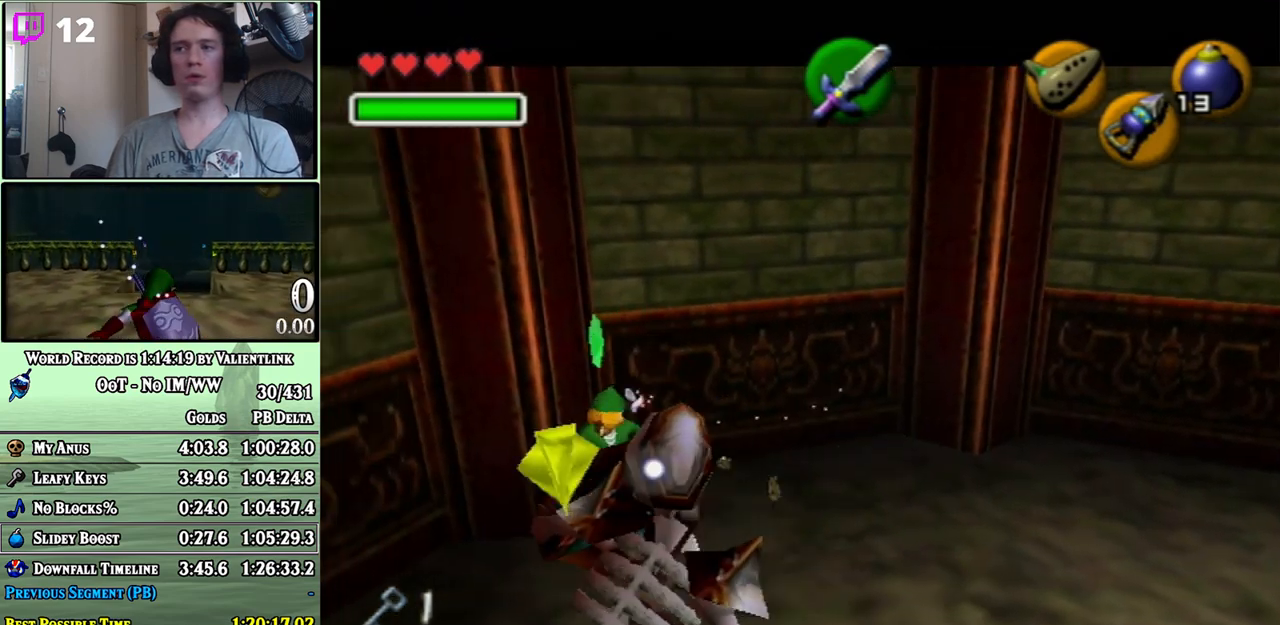
{"buttons": [], "left_stick": "down-left", "right_stick": "center", "events": [[183, "left_stick", "down-left"]]}
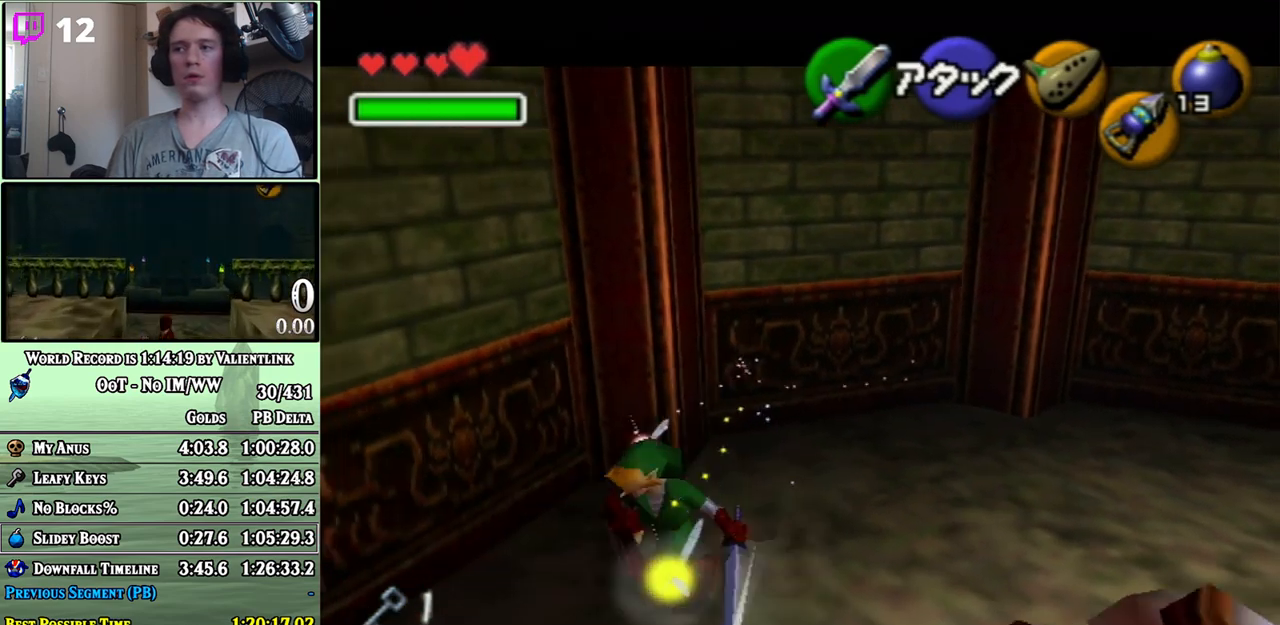
{"buttons": [], "left_stick": "down", "right_stick": "center", "events": [[150, "left_stick", "down"]]}
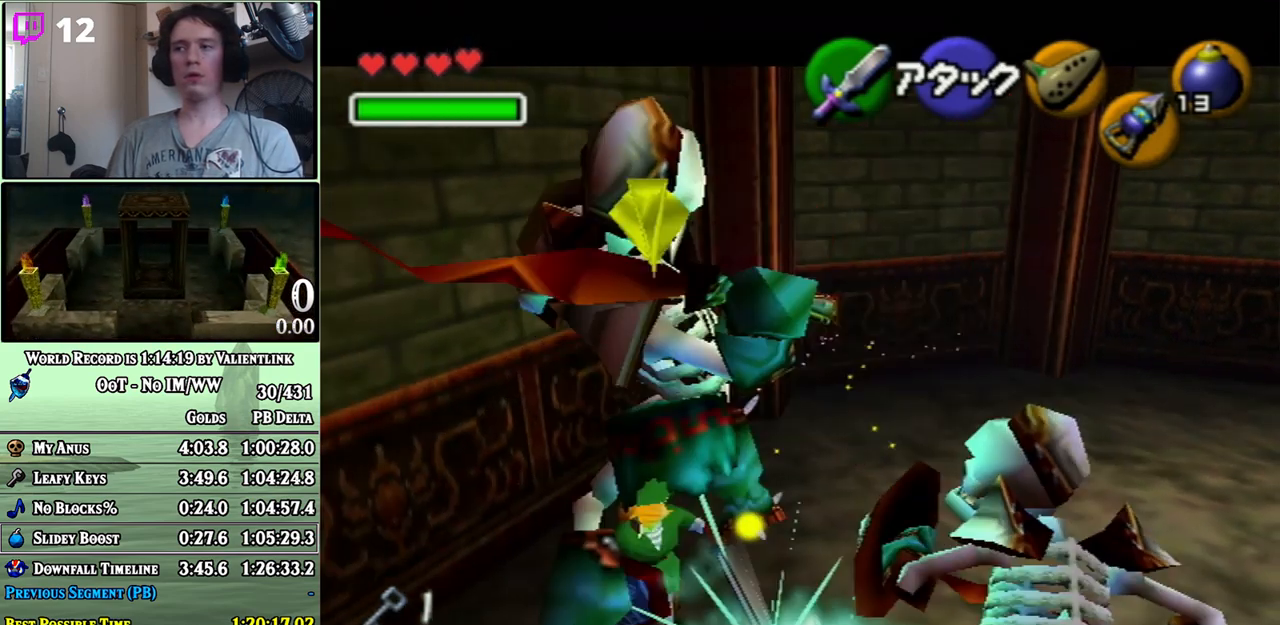
{"buttons": [], "left_stick": "right", "right_stick": "center", "events": [[267, "left_stick", "down-right"], [500, "left_stick", "right"]]}
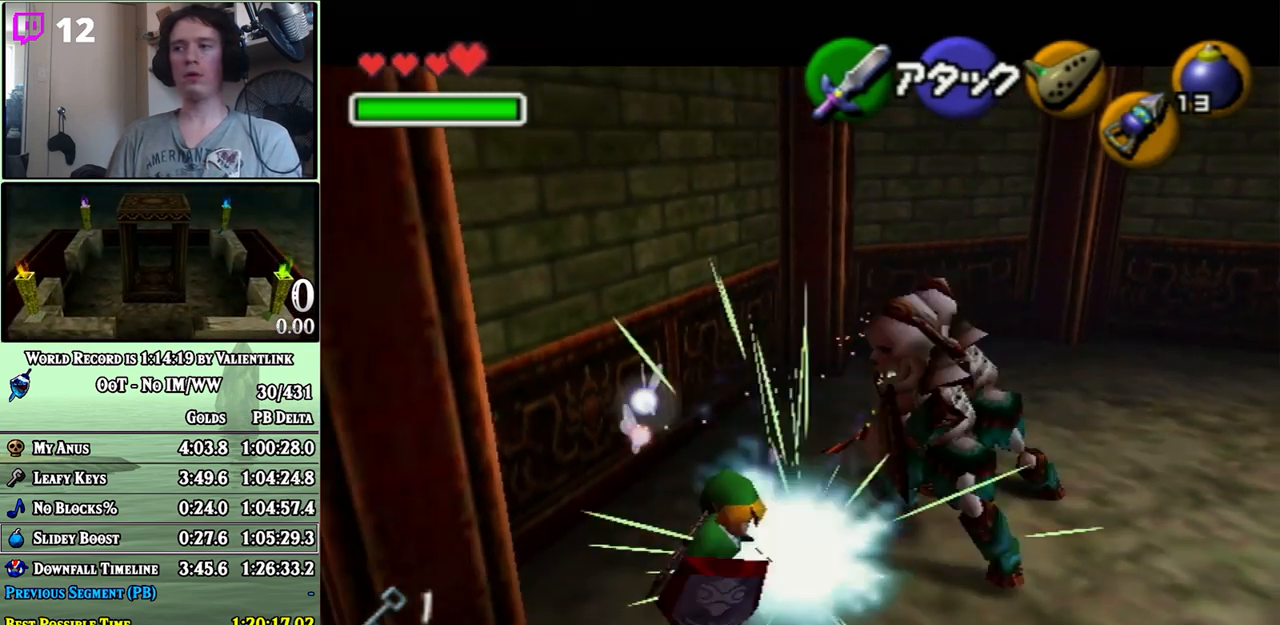
{"buttons": [], "left_stick": "up-right", "right_stick": "center", "events": [[183, "left_stick", "up-right"]]}
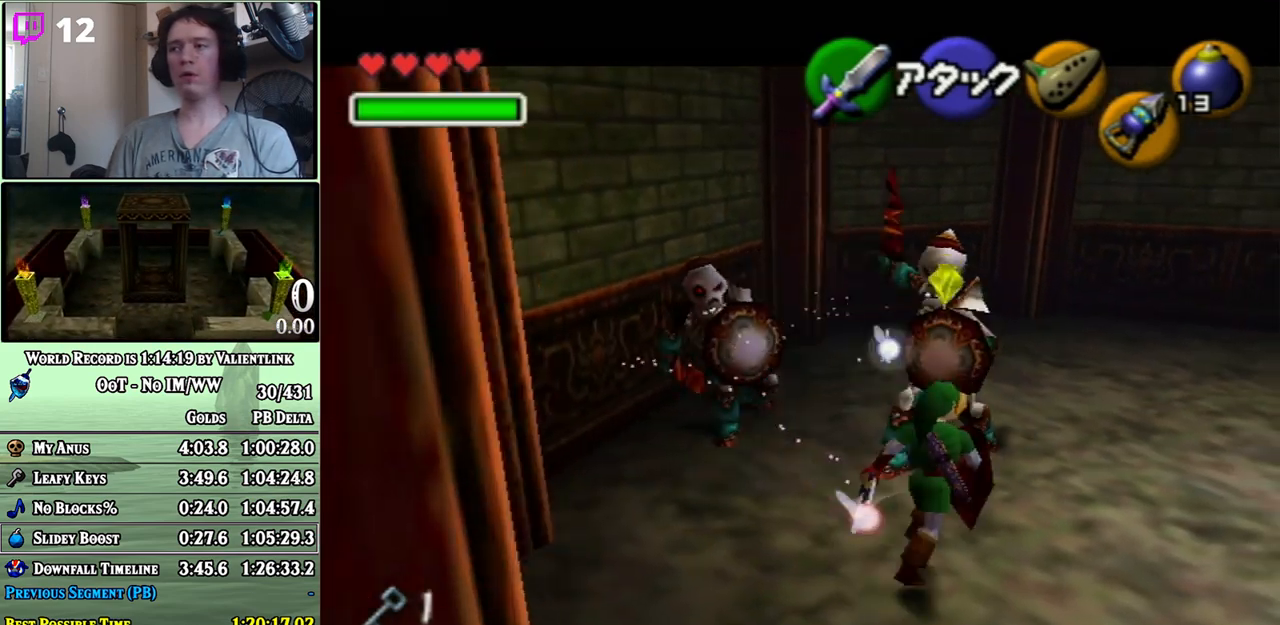
{"buttons": [], "left_stick": "up-left", "right_stick": "center", "events": [[267, "left_stick", "up"], [450, "left_stick", "up-left"]]}
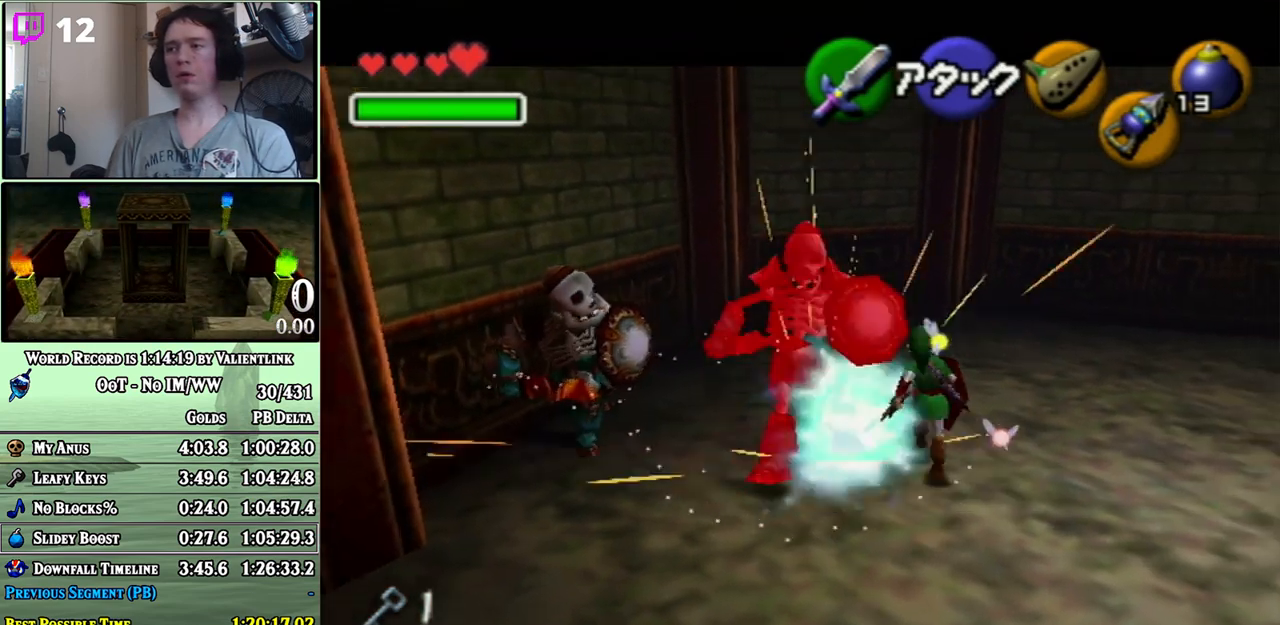
{"buttons": [], "left_stick": "down-left", "right_stick": "center", "events": [[33, "left_stick", "left"], [433, "left_stick", "down-left"]]}
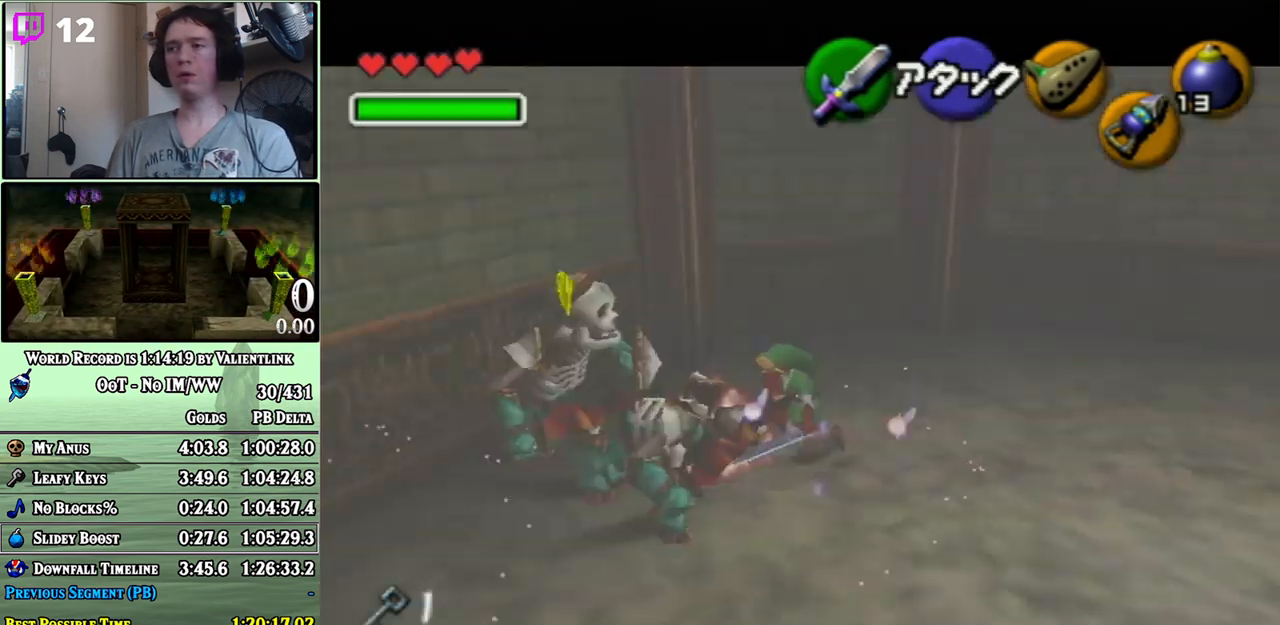
{"buttons": [], "left_stick": "up-left", "right_stick": "center", "events": [[250, "left_stick", "left"], [367, "left_stick", "up-left"]]}
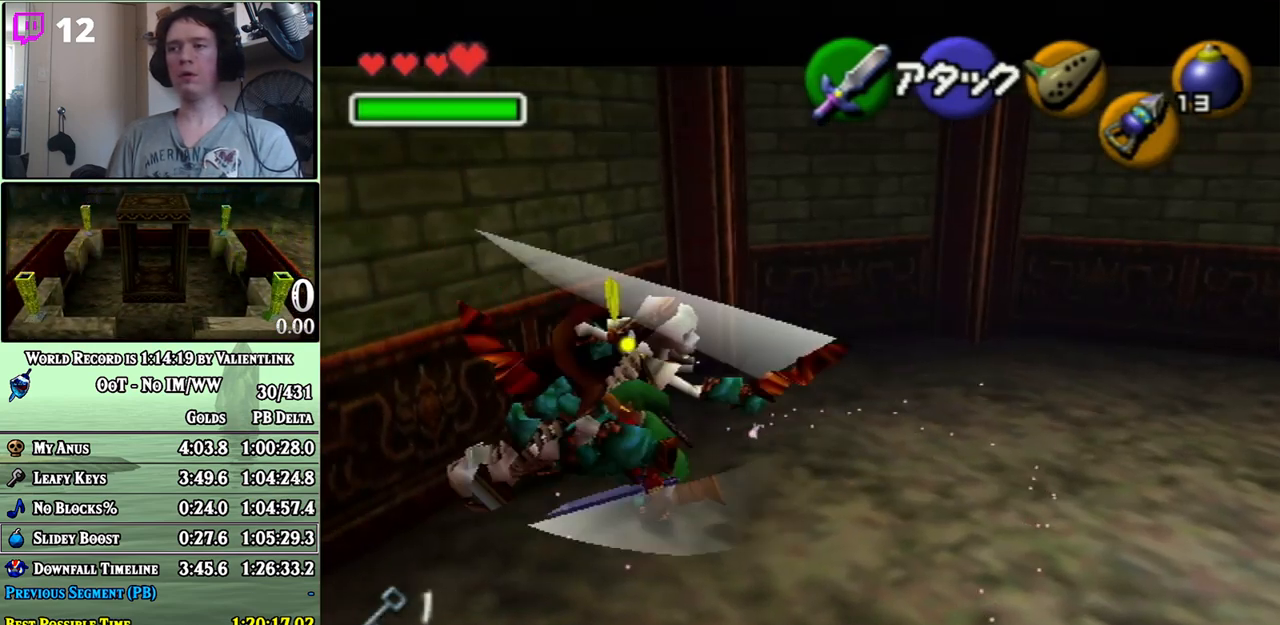
{"buttons": [], "left_stick": "center", "right_stick": "center", "events": [[50, "left_stick", "center"], [333, "left_stick", "up-right"], [467, "left_stick", "center"]]}
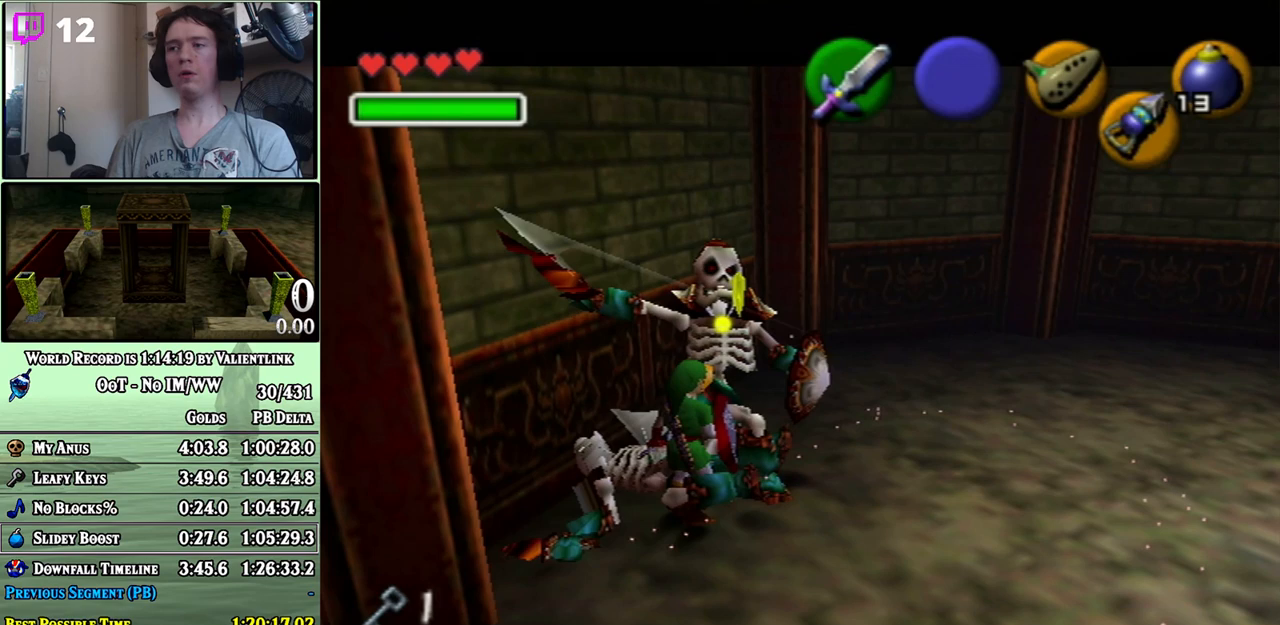
{"buttons": [], "left_stick": "up-right", "right_stick": "center", "events": [[333, "left_stick", "up-right"]]}
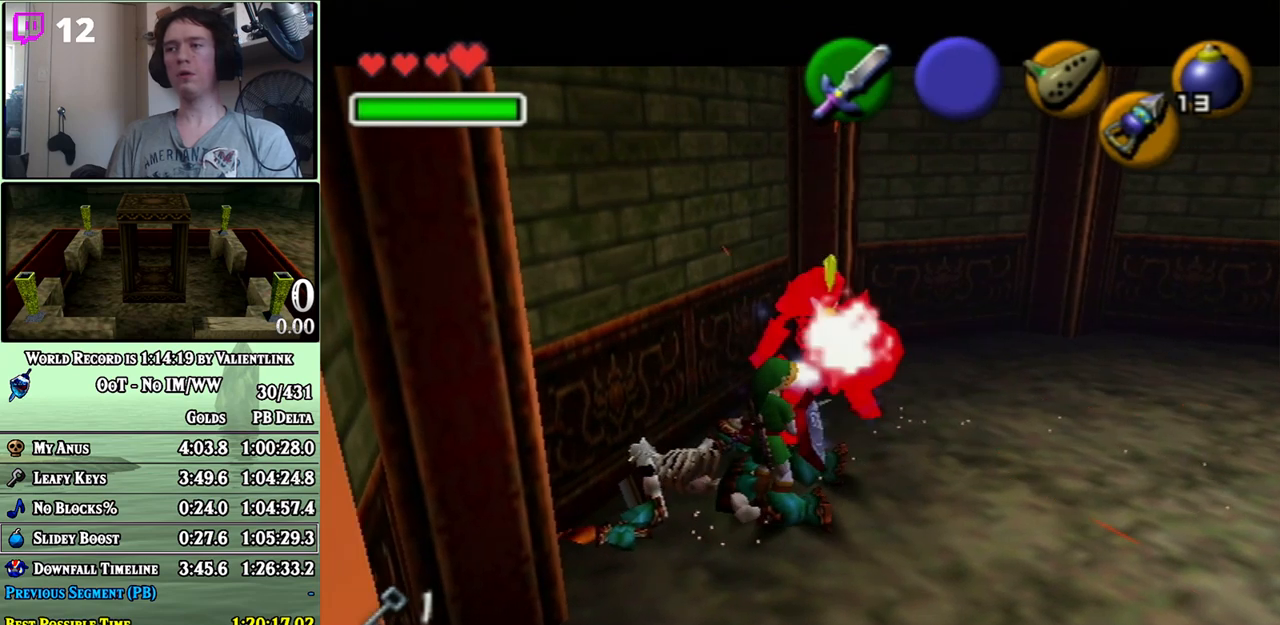
{"buttons": [], "left_stick": "up-left", "right_stick": "center", "events": [[433, "left_stick", "up-left"]]}
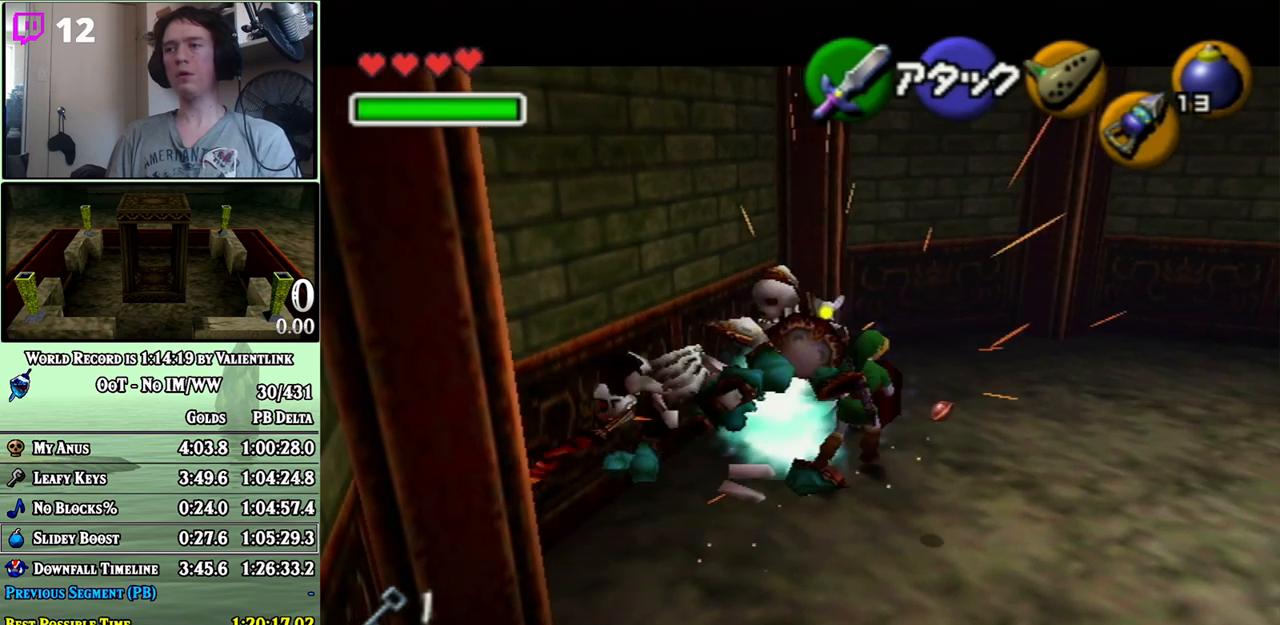
{"buttons": [], "left_stick": "center", "right_stick": "center", "events": [[183, "left_stick", "center"]]}
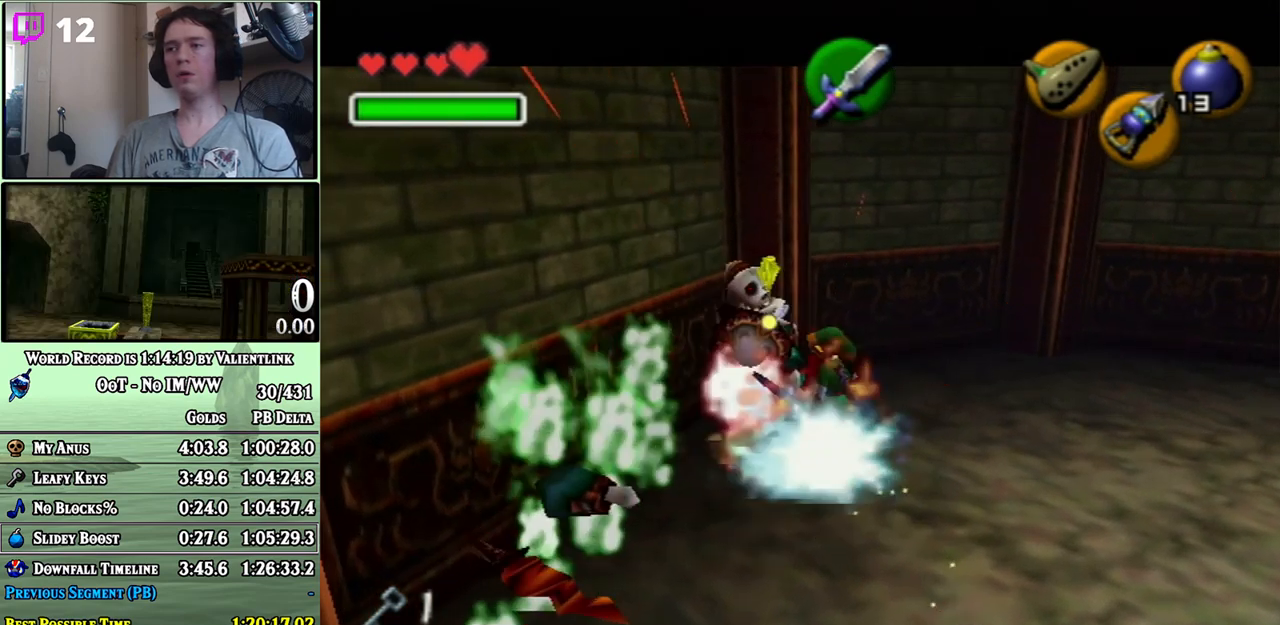
{"buttons": [], "left_stick": "up-left", "right_stick": "center", "events": [[50, "left_stick", "down-right"], [217, "left_stick", "right"], [467, "left_stick", "up-left"]]}
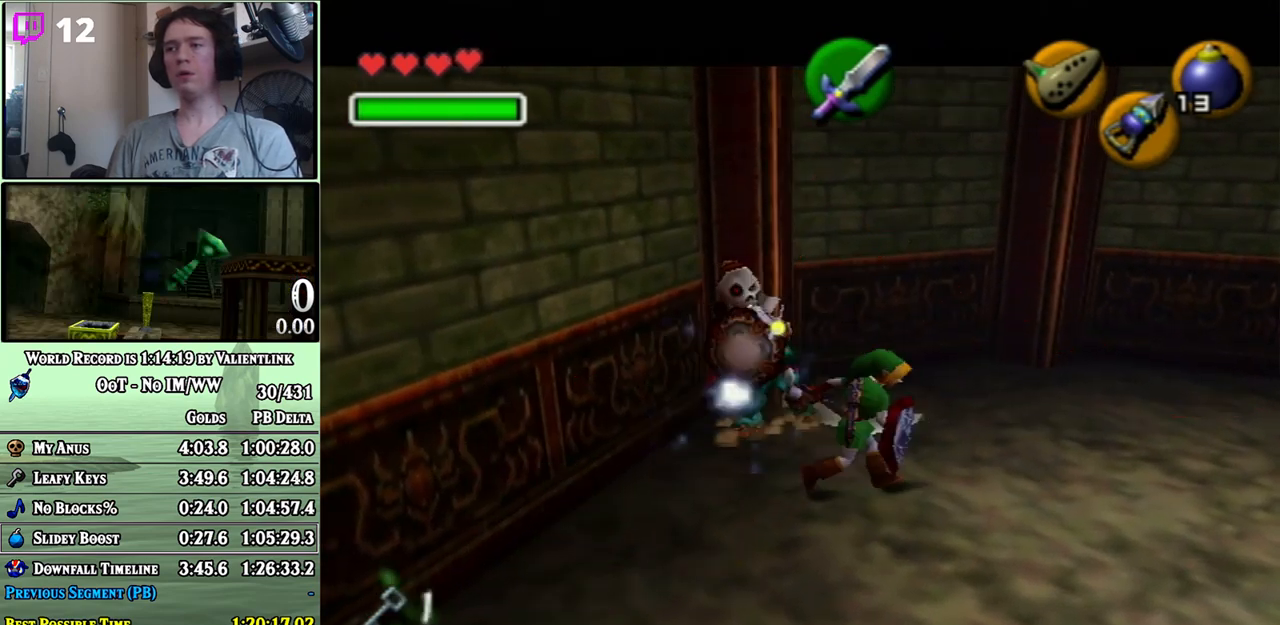
{"buttons": [], "left_stick": "center", "right_stick": "center", "events": [[367, "left_stick", "center"]]}
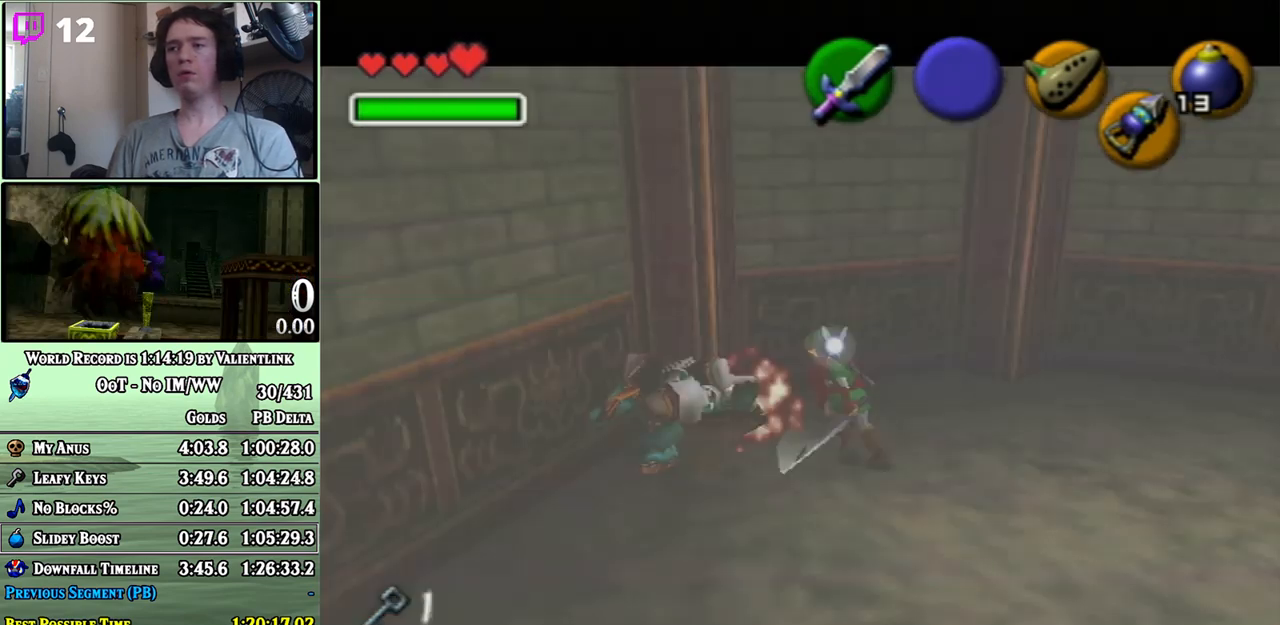
{"buttons": [], "left_stick": "down-right", "right_stick": "center", "events": [[83, "left_stick", "down-right"]]}
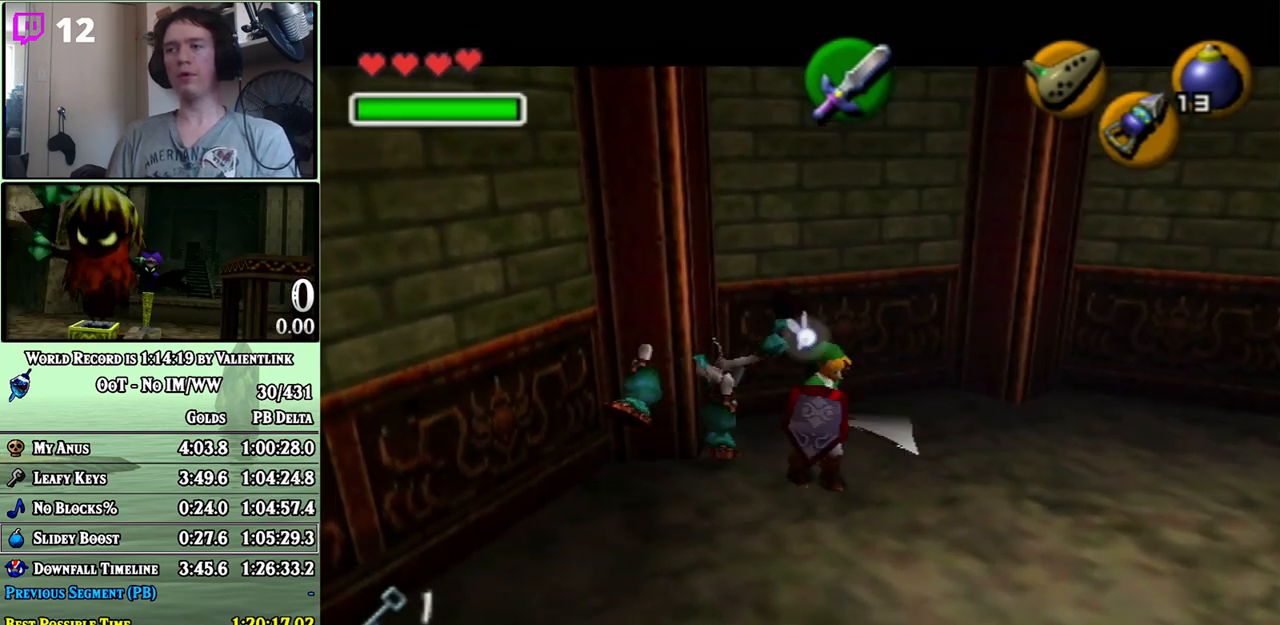
{"buttons": ["A"], "left_stick": "down-right", "right_stick": "center", "events": [[150, "A", "down"]]}
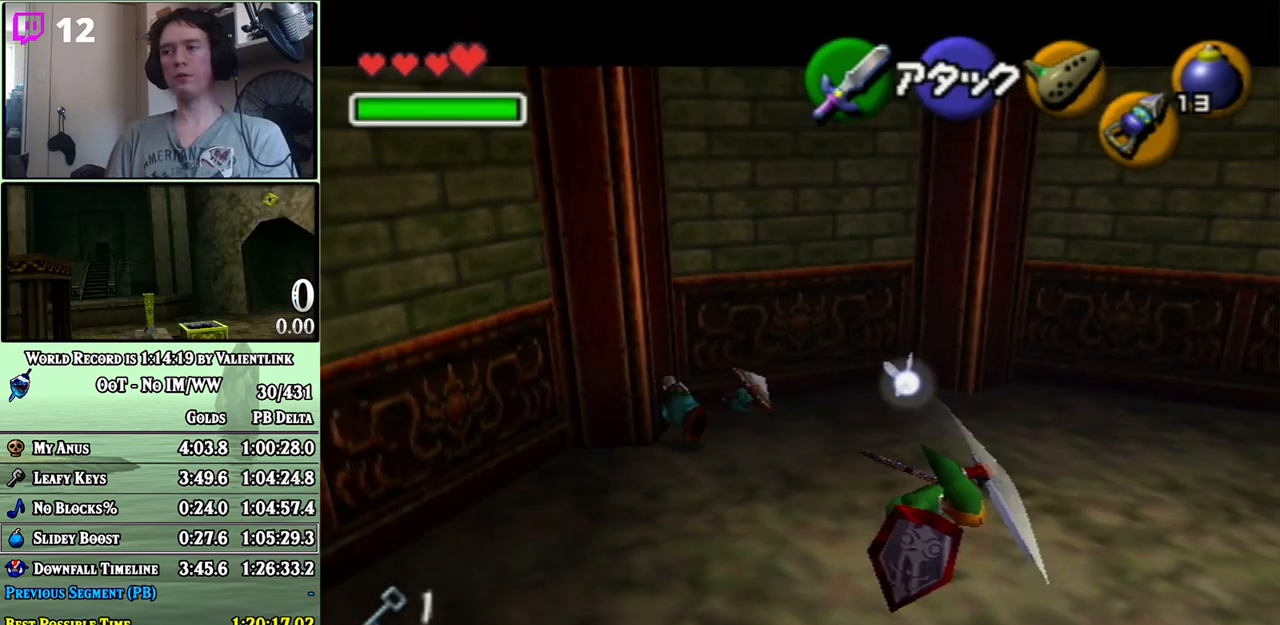
{"buttons": ["A"], "left_stick": "down-right", "right_stick": "center", "events": [[50, "A", "up"], [300, "A", "down"]]}
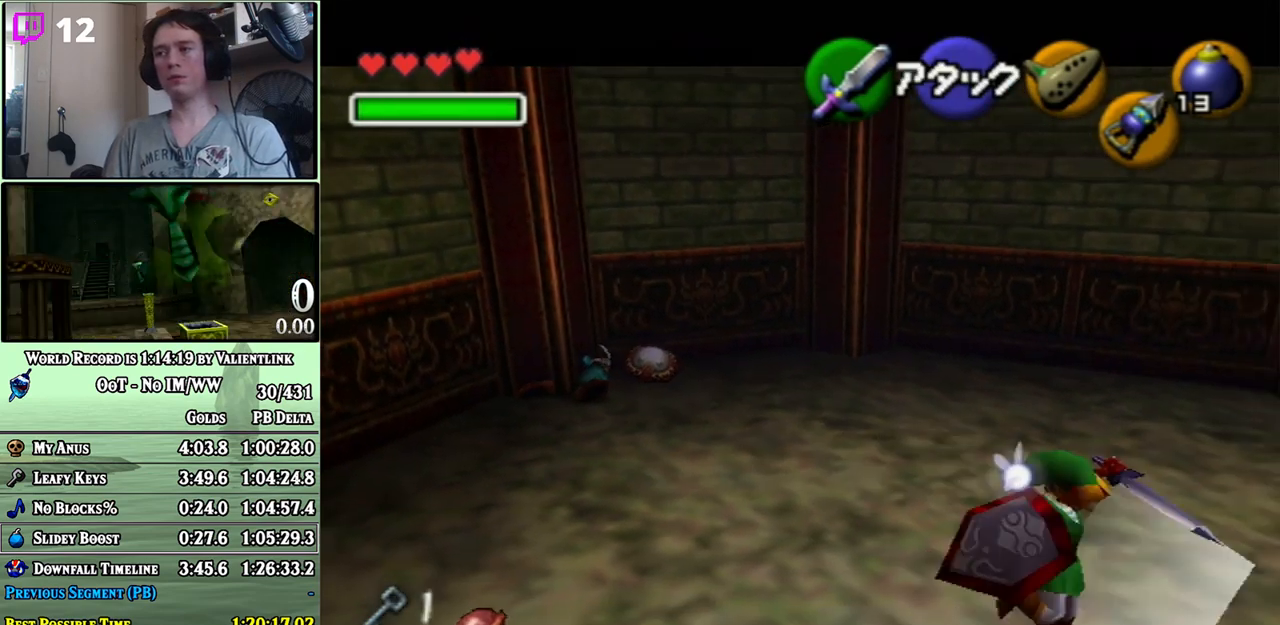
{"buttons": [], "left_stick": "down-right", "right_stick": "center", "events": [[400, "A", "up"]]}
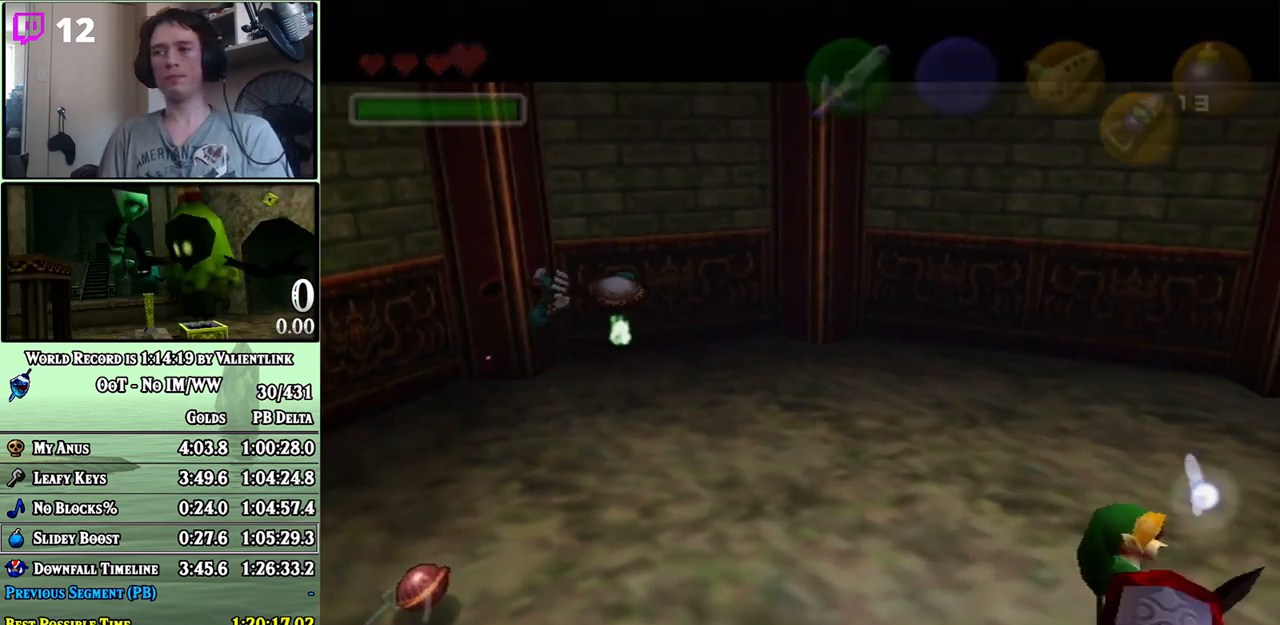
{"buttons": [], "left_stick": "center", "right_stick": "center", "events": [[17, "left_stick", "center"]]}